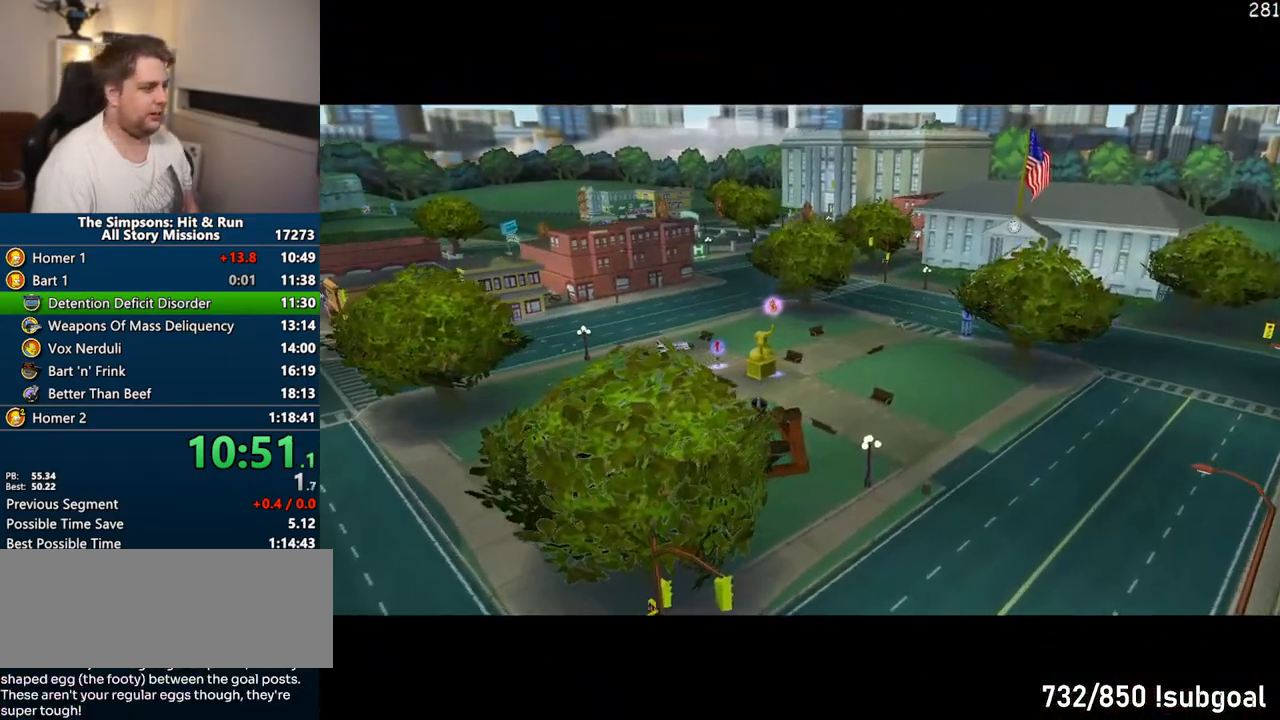
Gameplay with a controller (PlayStation layout); each line is a JSON object with the inputs held at the frame after it (dt_ms = milliseconds from this image to that frame). "events" lists button and stick changes between this image and that frame as [ms after this image, input, new state], when the widget could be followed in between. Not read: L3 R3.
{"dt_ms": 500, "buttons": [], "left_stick": "center", "right_stick": "center", "events": []}
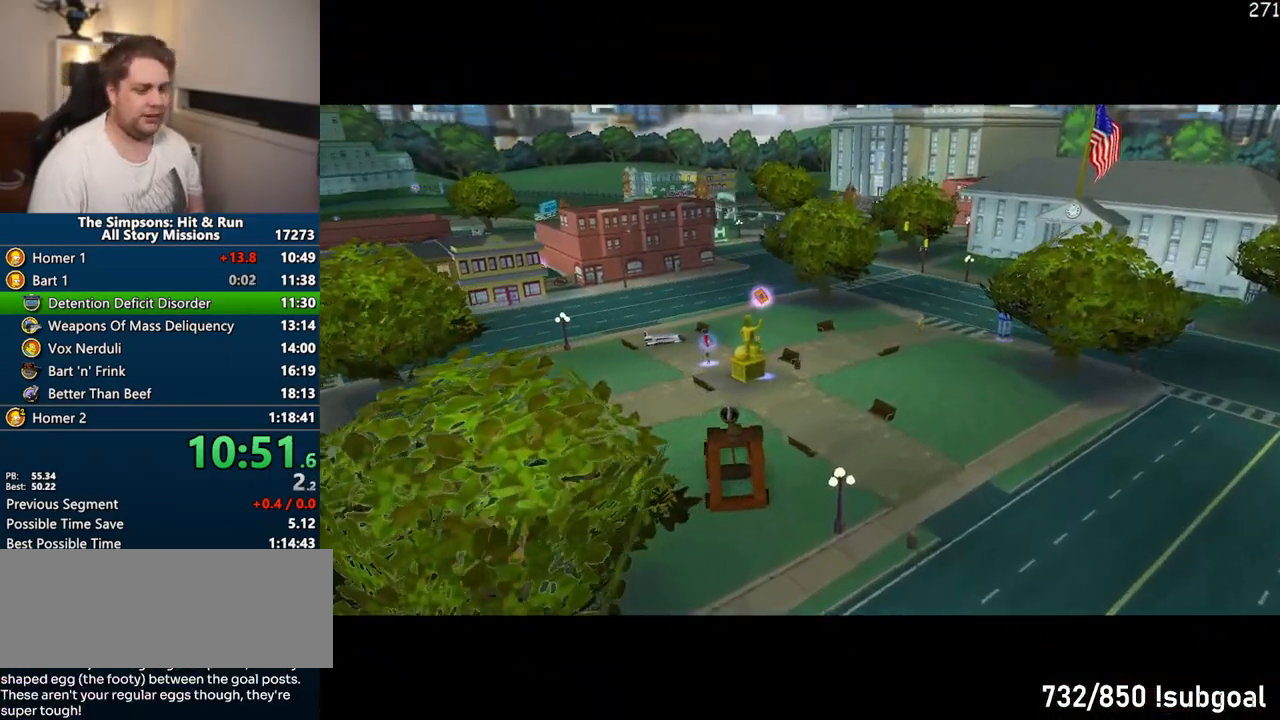
{"dt_ms": 500, "buttons": [], "left_stick": "center", "right_stick": "center", "events": []}
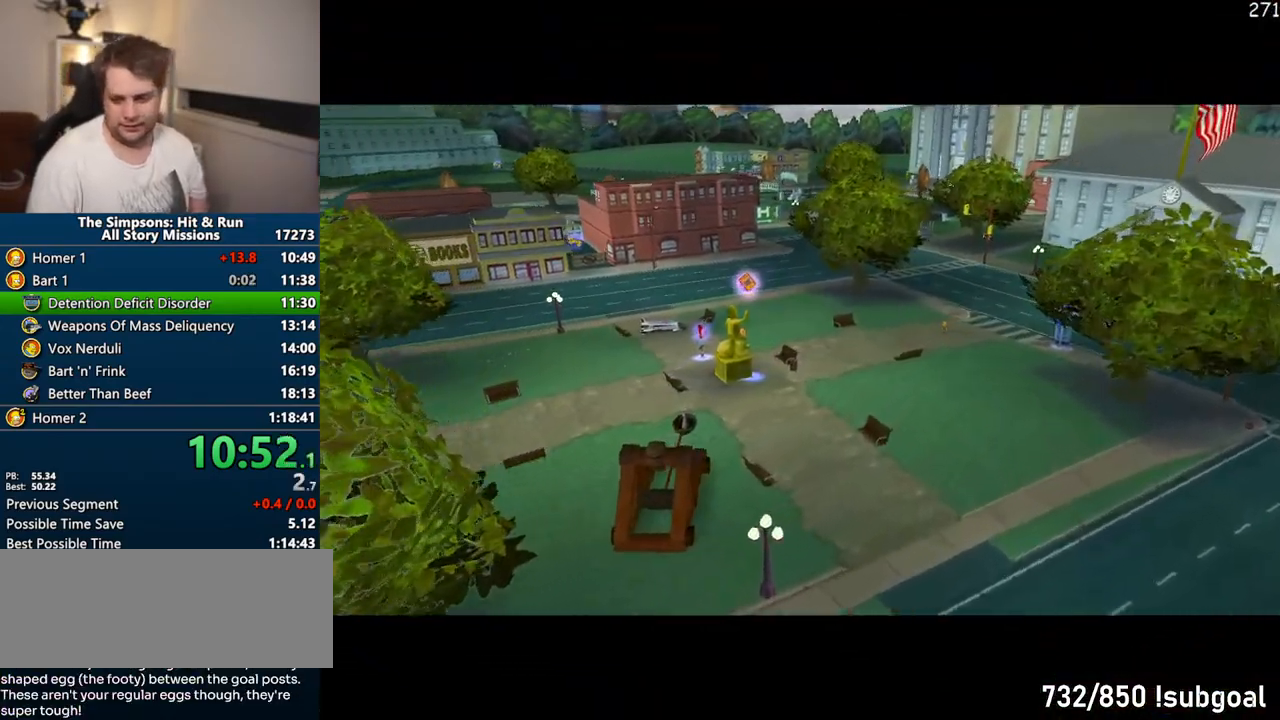
{"dt_ms": 500, "buttons": [], "left_stick": "center", "right_stick": "center", "events": []}
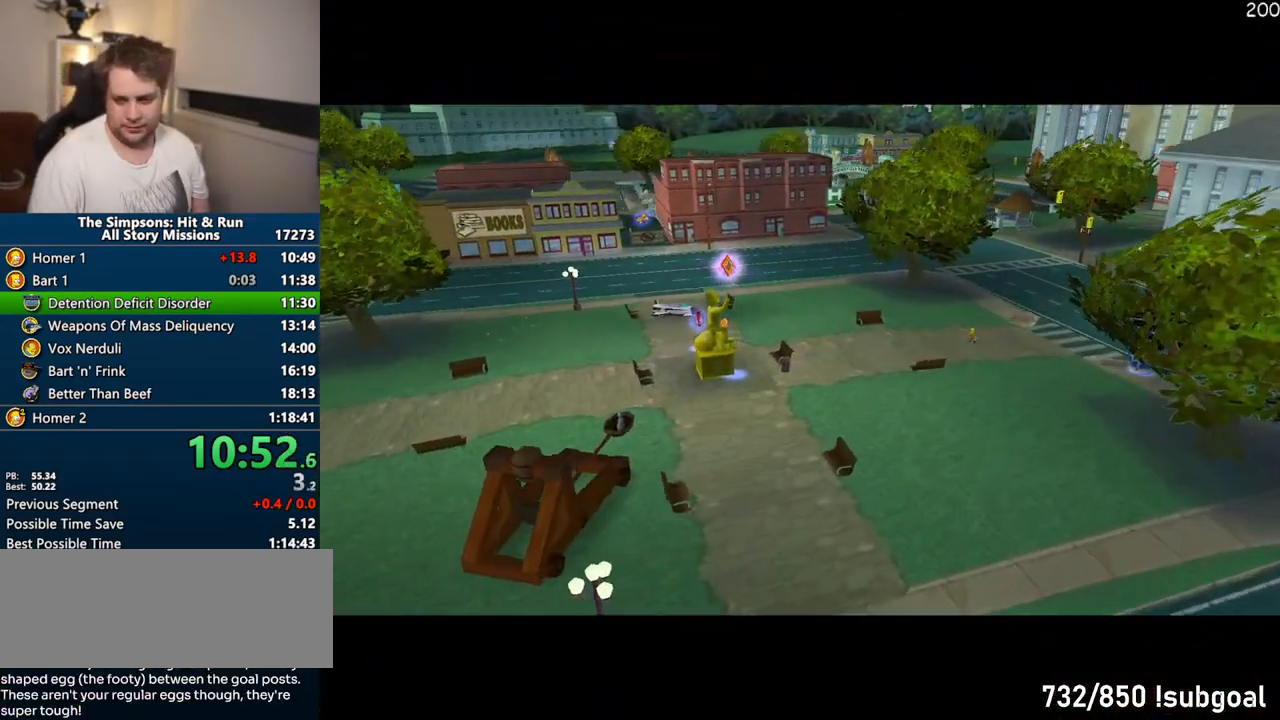
{"dt_ms": 500, "buttons": [], "left_stick": "center", "right_stick": "center", "events": []}
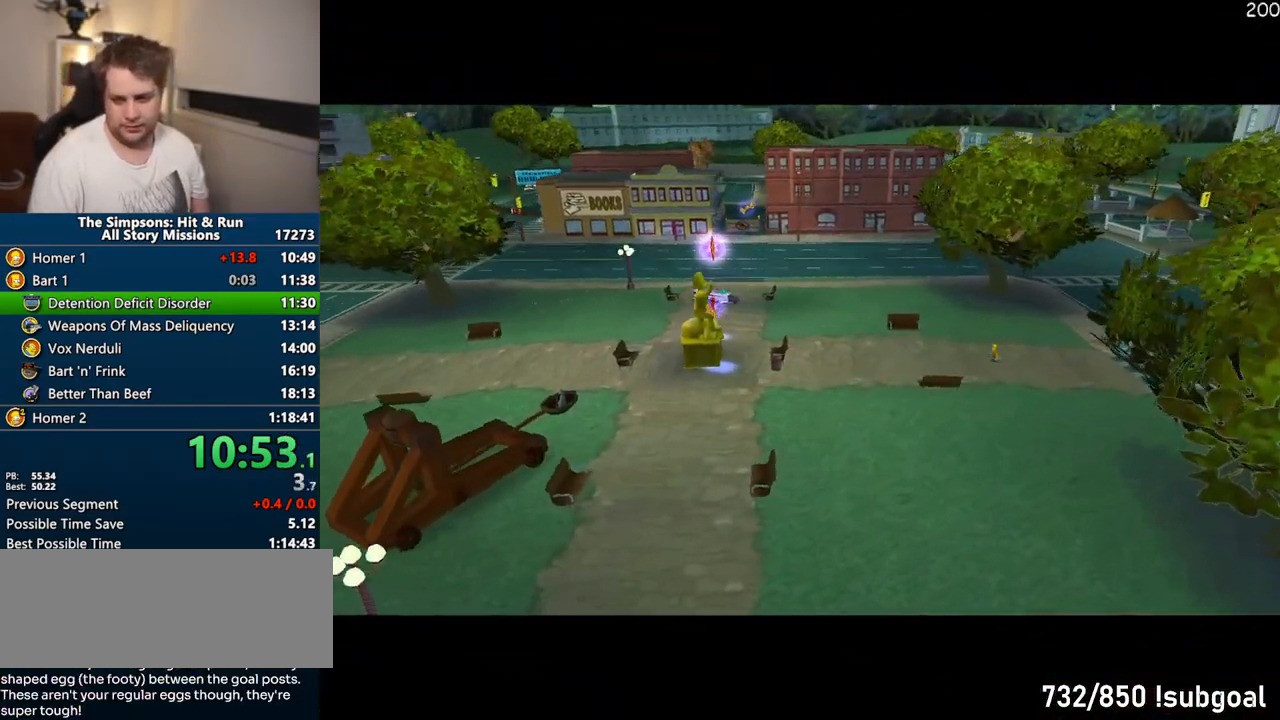
{"dt_ms": 500, "buttons": [], "left_stick": "center", "right_stick": "center", "events": []}
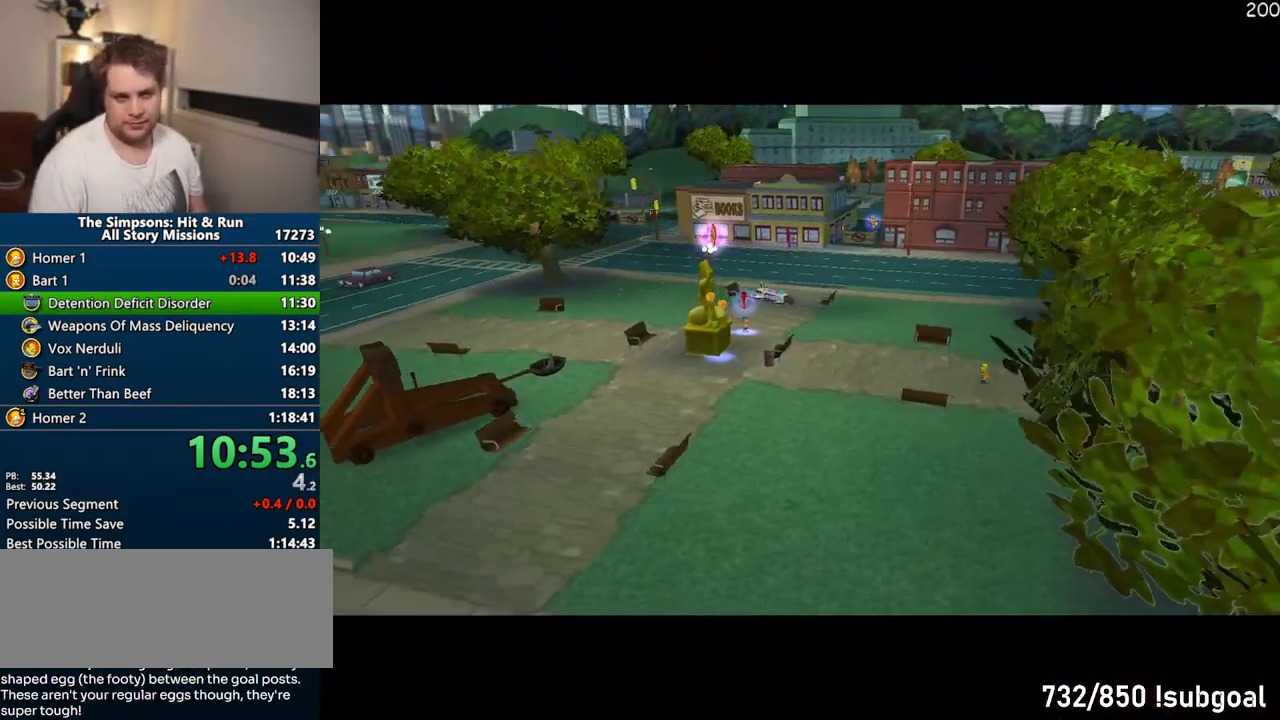
{"dt_ms": 500, "buttons": [], "left_stick": "up", "right_stick": "center", "events": [[417, "left_stick", "up"]]}
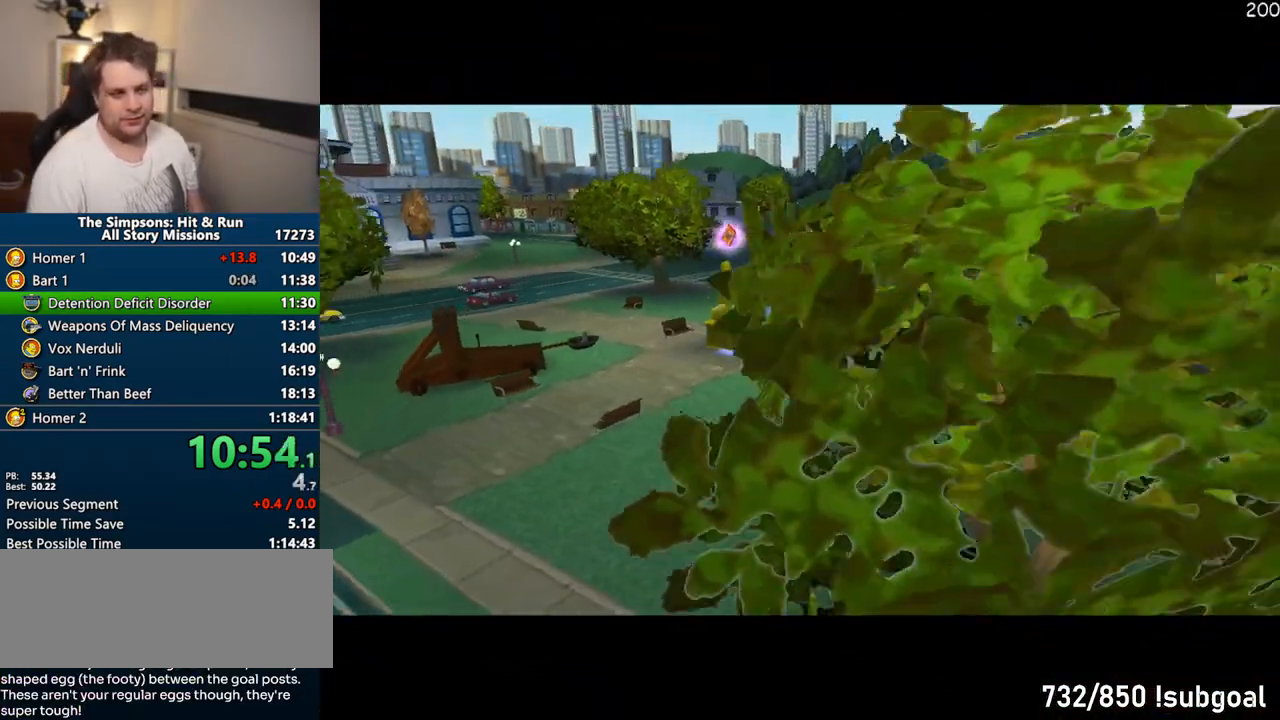
{"dt_ms": 500, "buttons": [], "left_stick": "up-right", "right_stick": "center", "events": [[350, "left_stick", "up-right"]]}
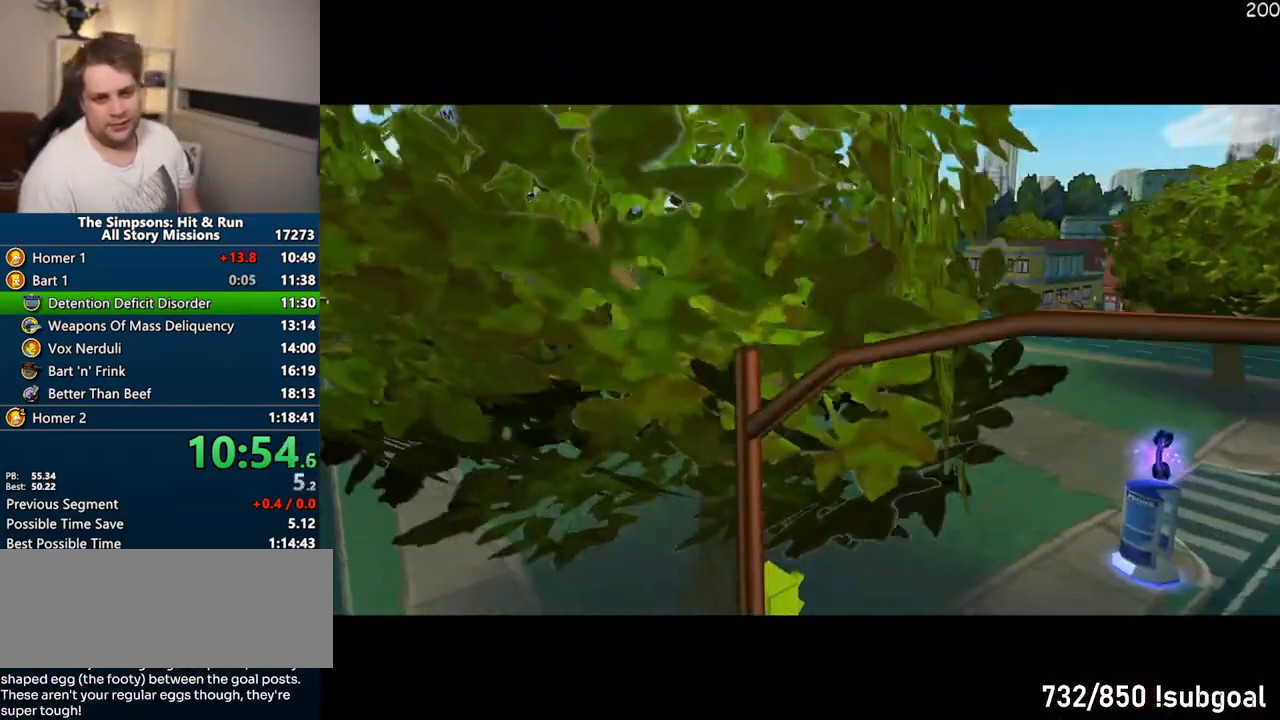
{"dt_ms": 500, "buttons": [], "left_stick": "up-right", "right_stick": "center", "events": []}
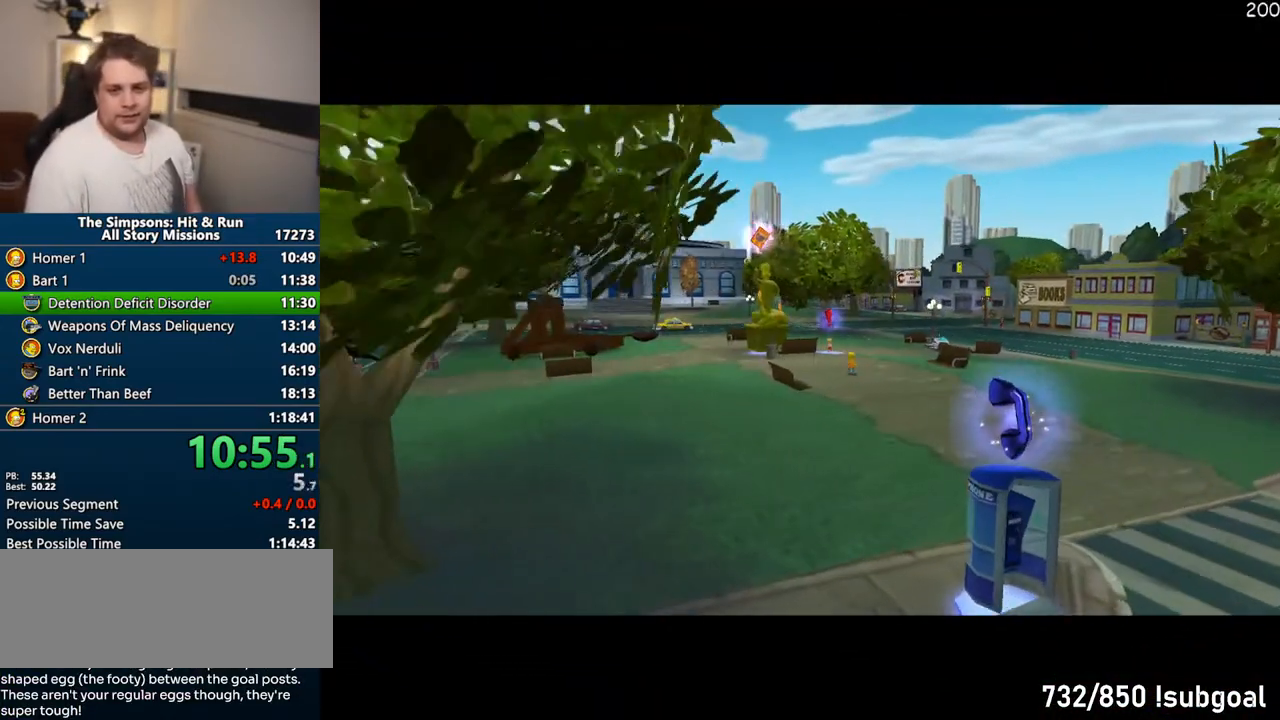
{"dt_ms": 500, "buttons": [], "left_stick": "up-right", "right_stick": "center", "events": []}
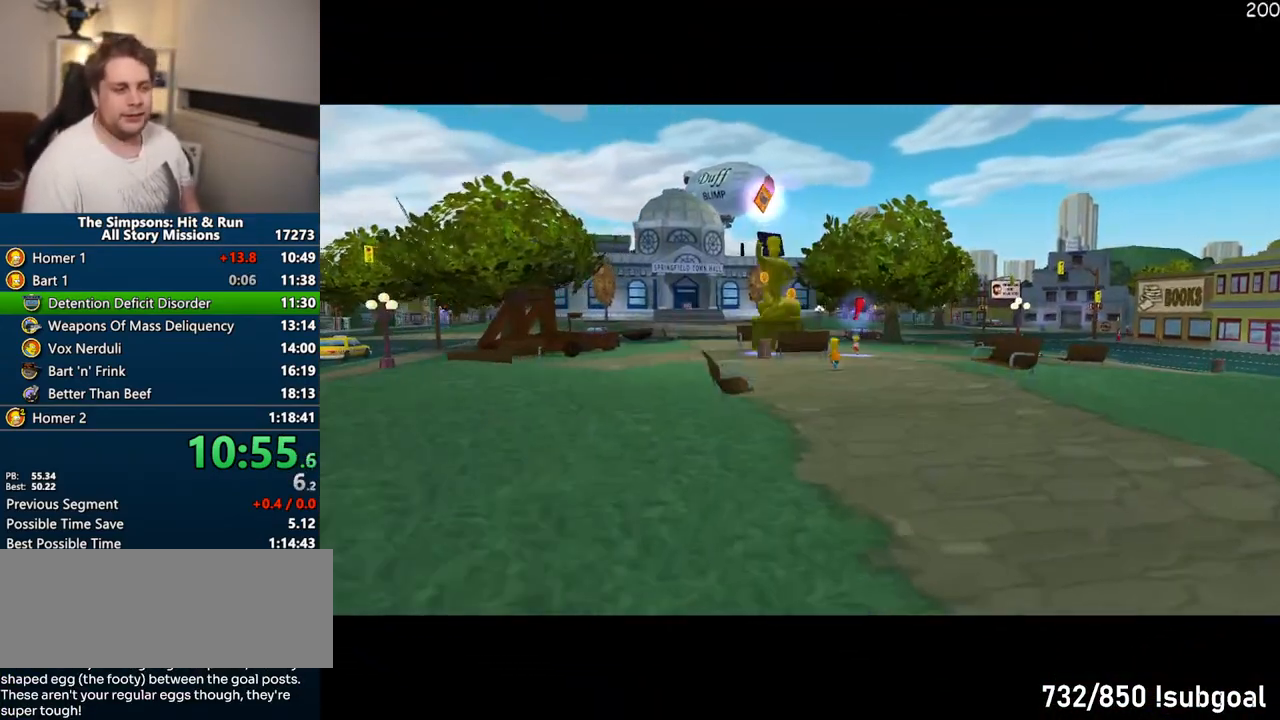
{"dt_ms": 500, "buttons": [], "left_stick": "up-right", "right_stick": "center", "events": []}
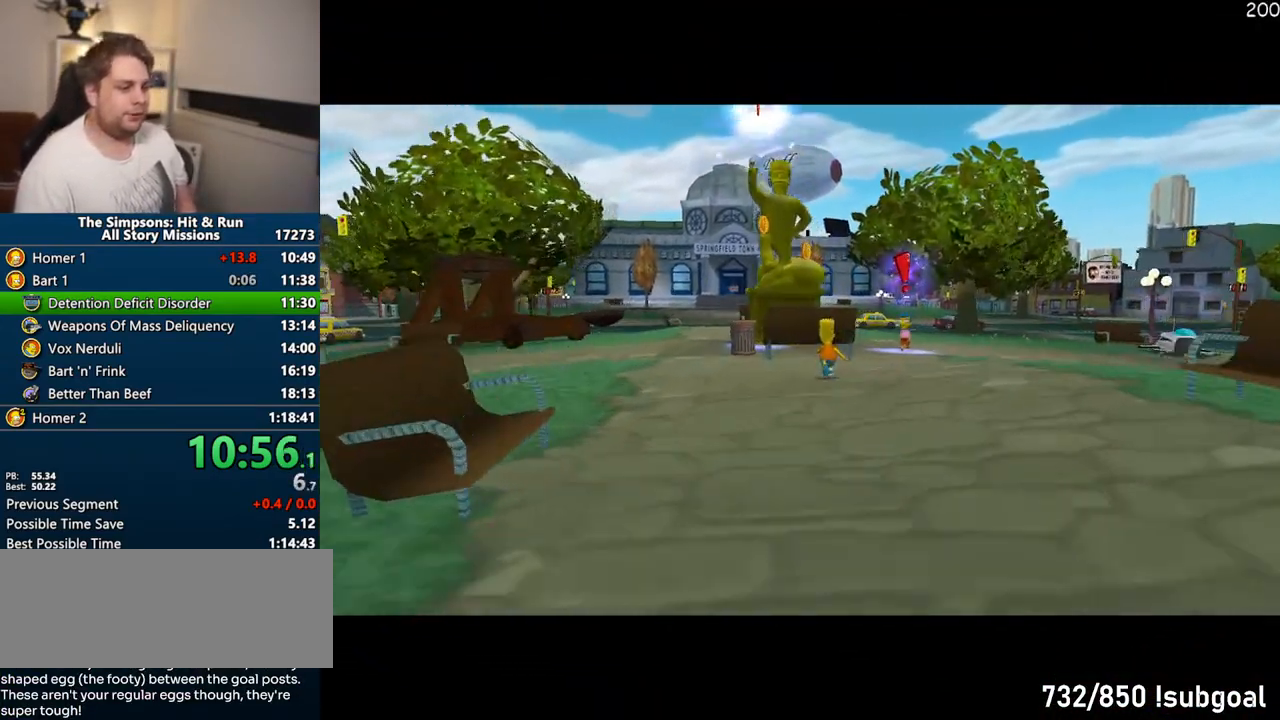
{"dt_ms": 500, "buttons": [], "left_stick": "up-right", "right_stick": "center", "events": []}
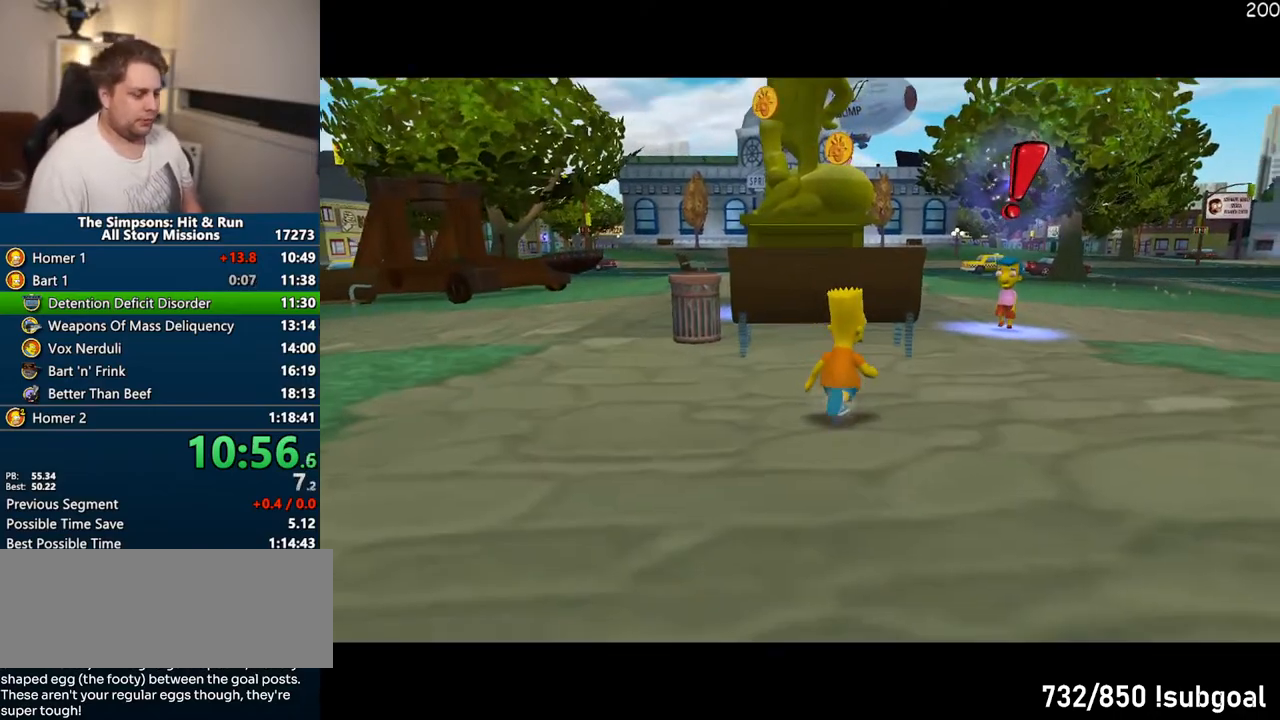
{"dt_ms": 500, "buttons": ["SQUARE"], "left_stick": "right", "right_stick": "center", "events": [[50, "SQUARE", "down"], [400, "left_stick", "right"]]}
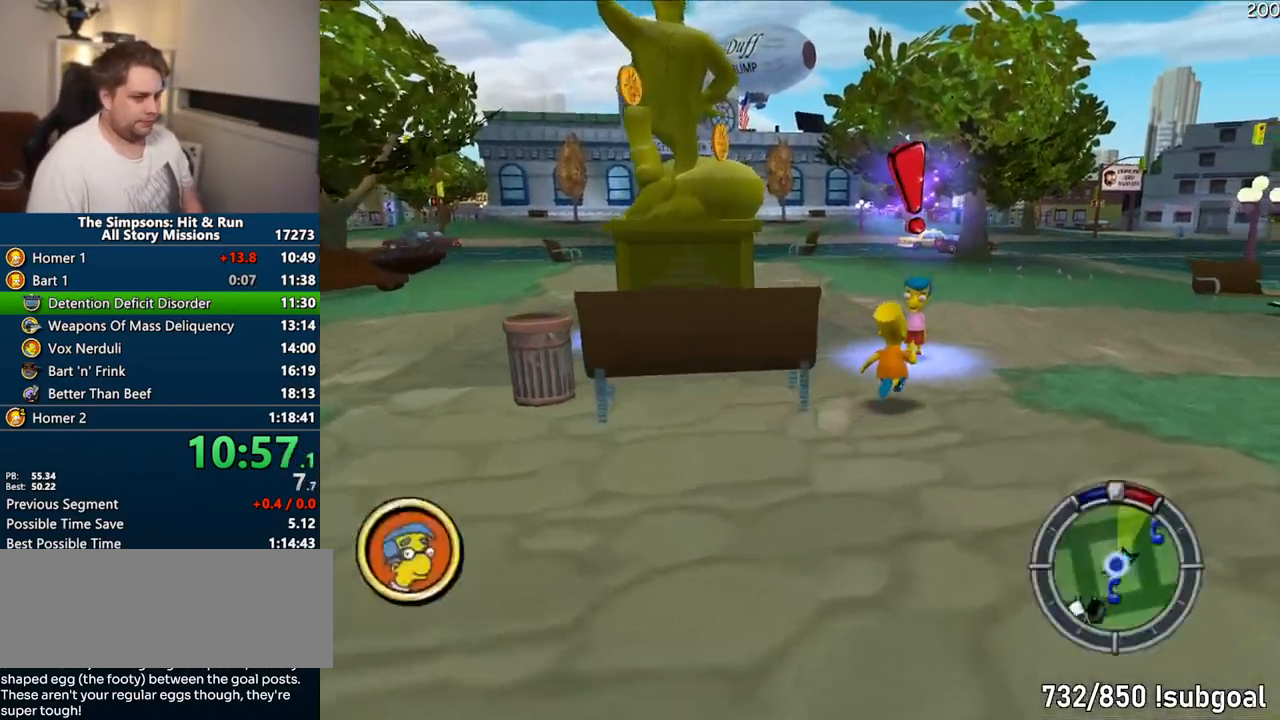
{"dt_ms": 500, "buttons": [], "left_stick": "center", "right_stick": "center", "events": [[50, "left_stick", "up-right"], [150, "left_stick", "up"], [217, "TRIANGLE", "down"], [267, "SQUARE", "up"], [300, "TRIANGLE", "up"], [367, "left_stick", "center"]]}
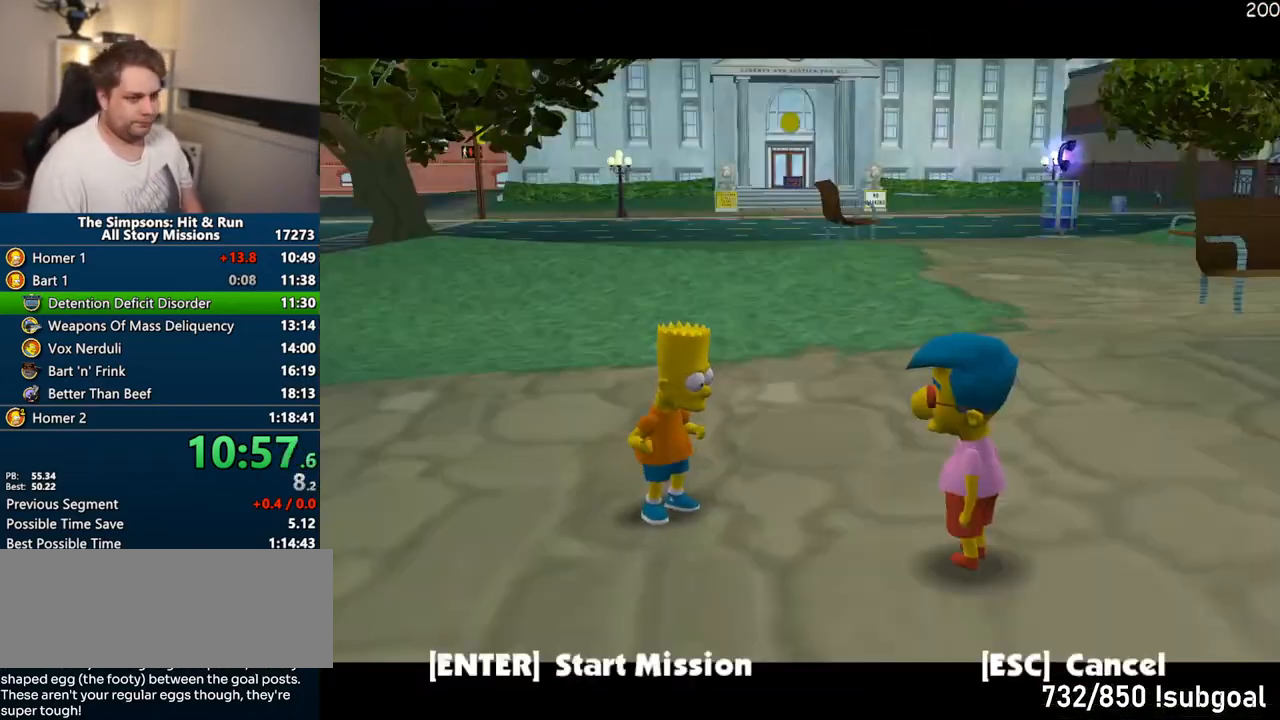
{"dt_ms": 500, "buttons": ["TRIANGLE"], "left_stick": "center", "right_stick": "center", "events": [[267, "TRIANGLE", "down"]]}
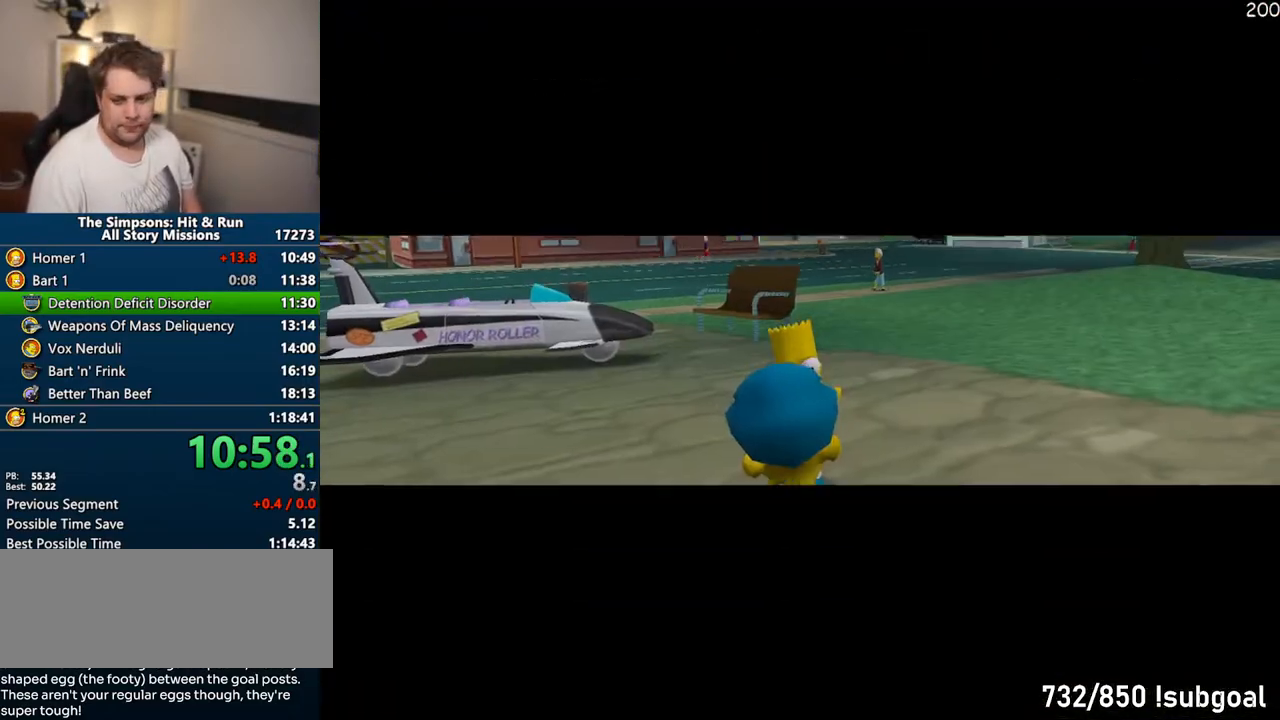
{"dt_ms": 500, "buttons": [], "left_stick": "center", "right_stick": "center", "events": [[17, "TRIANGLE", "up"], [150, "TRIANGLE", "down"], [217, "TRIANGLE", "up"], [283, "TRIANGLE", "down"], [367, "TRIANGLE", "up"], [433, "TRIANGLE", "down"], [500, "TRIANGLE", "up"]]}
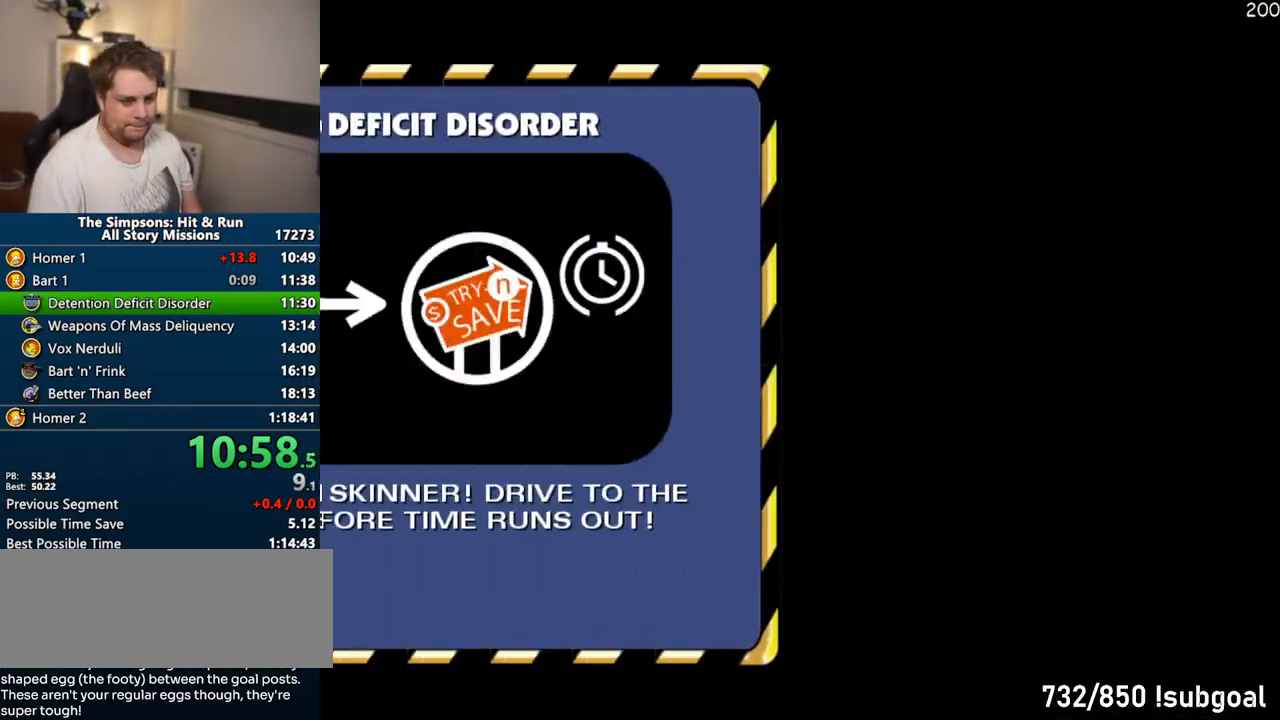
{"dt_ms": 500, "buttons": [], "left_stick": "up-left", "right_stick": "center", "events": [[67, "TRIANGLE", "down"], [133, "TRIANGLE", "up"], [200, "TRIANGLE", "down"], [283, "TRIANGLE", "up"], [350, "left_stick", "up-left"]]}
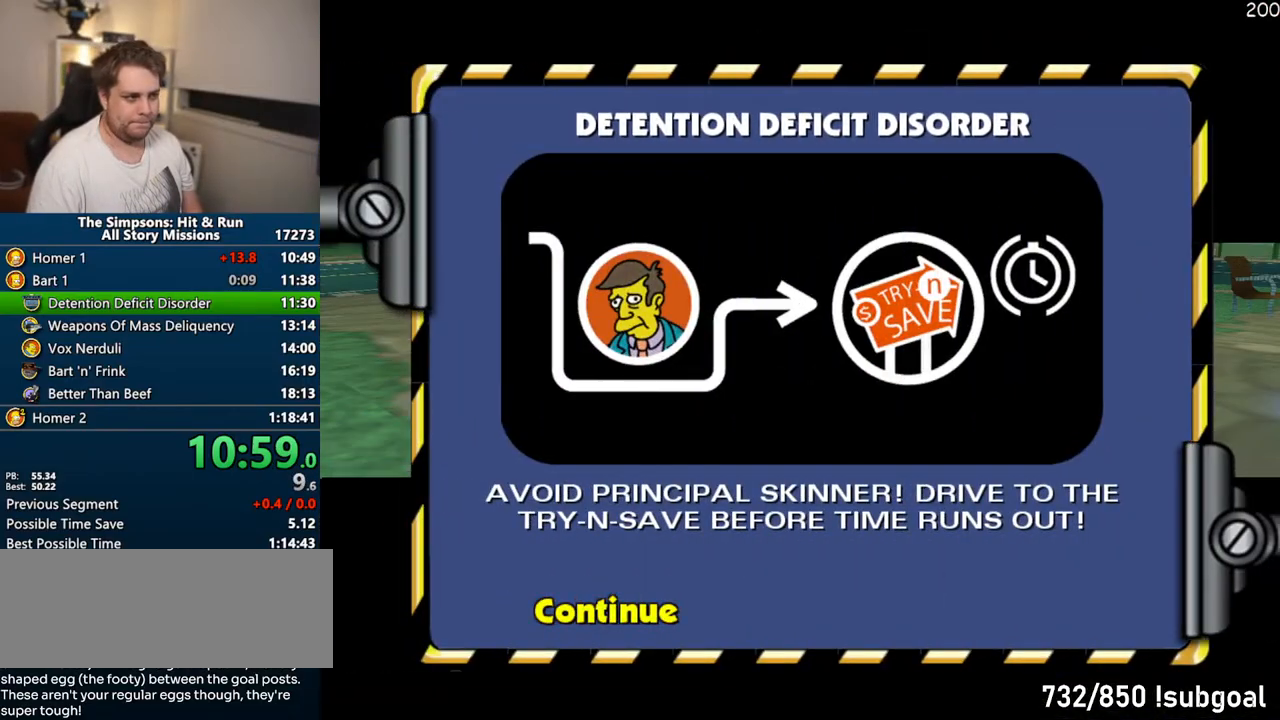
{"dt_ms": 500, "buttons": [], "left_stick": "up-left", "right_stick": "center", "events": []}
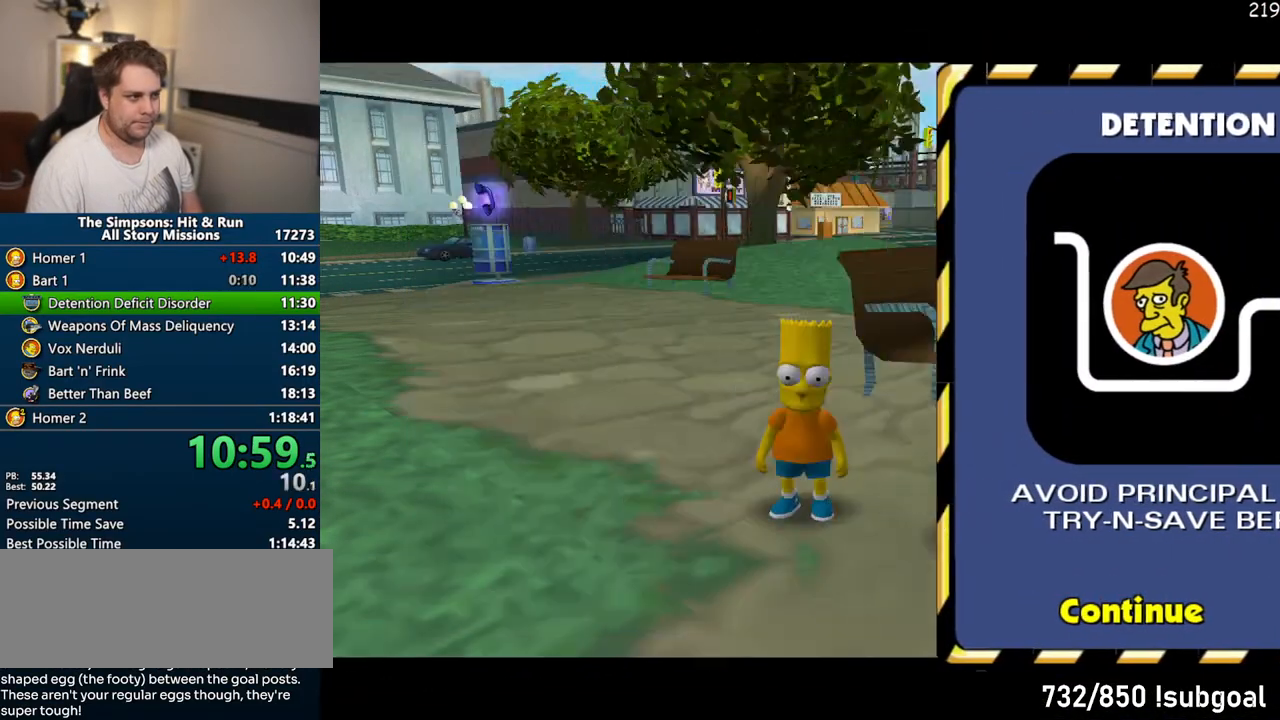
{"dt_ms": 500, "buttons": ["SQUARE"], "left_stick": "down-left", "right_stick": "center"}
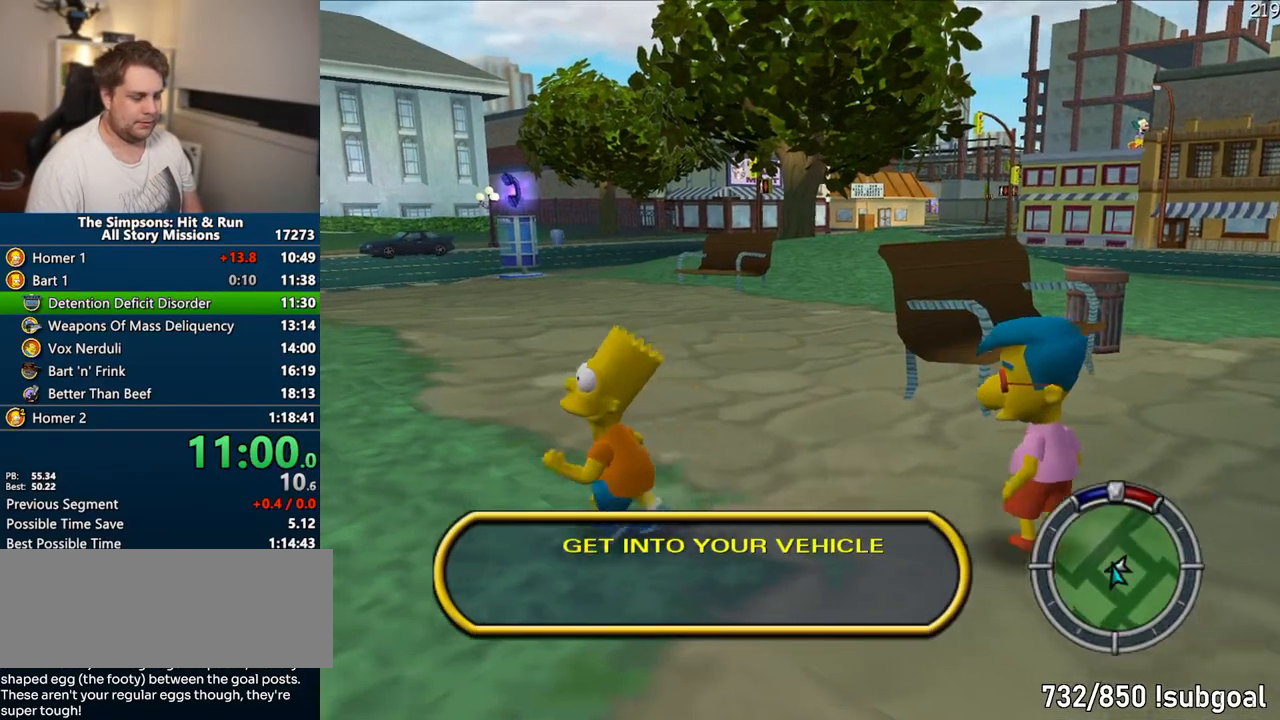
{"dt_ms": 1000, "buttons": ["SQUARE"], "left_stick": "up-left", "right_stick": "center"}
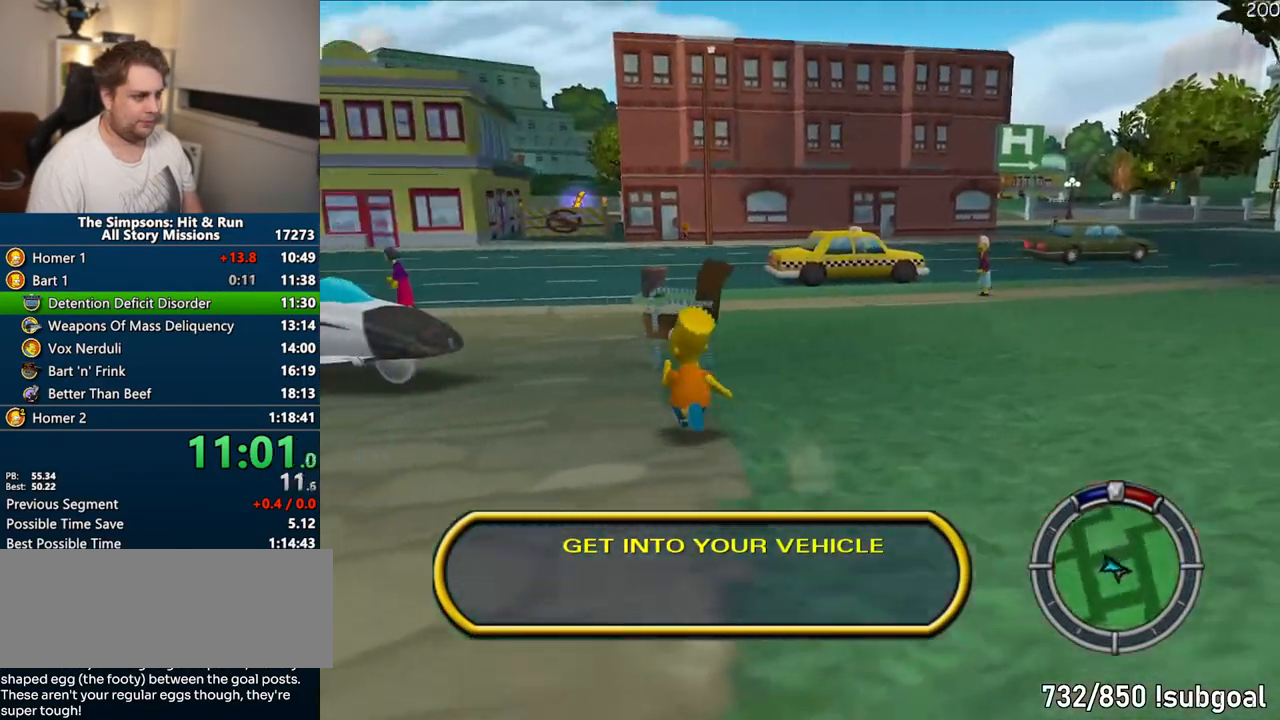
{"dt_ms": 500, "buttons": [], "left_stick": "up", "right_stick": "center"}
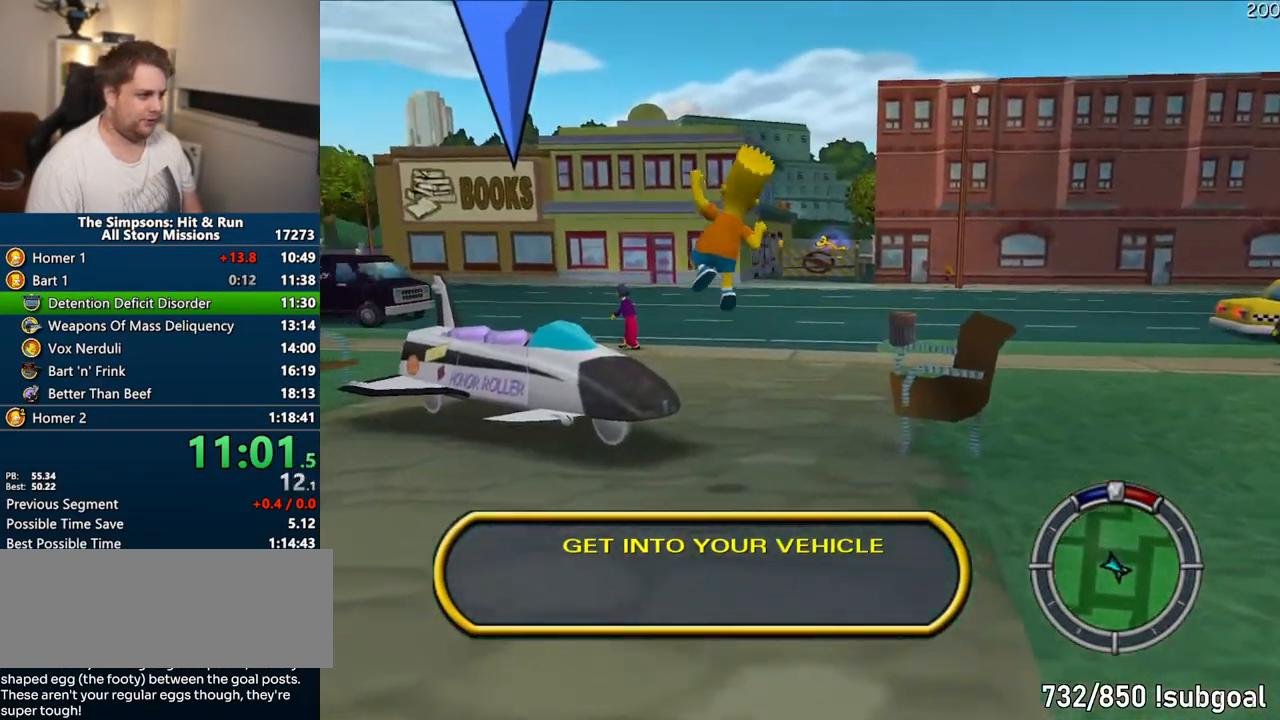
{"dt_ms": 500, "buttons": ["R2"], "left_stick": "up", "right_stick": "center", "events": [[450, "R2", "down"]]}
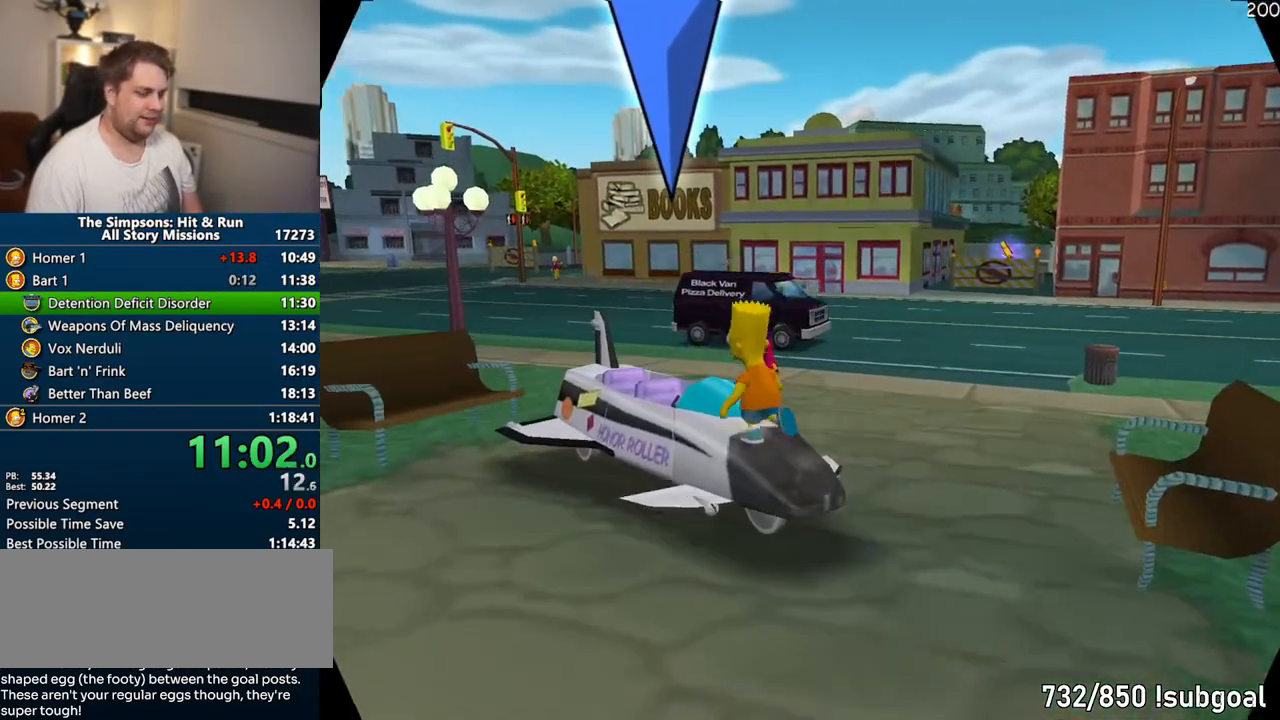
{"dt_ms": 500, "buttons": ["CROSS", "R1"], "left_stick": "center", "right_stick": "center", "events": [[33, "R2", "up"], [33, "left_stick", "center"], [117, "CROSS", "down"], [117, "R1", "down"]]}
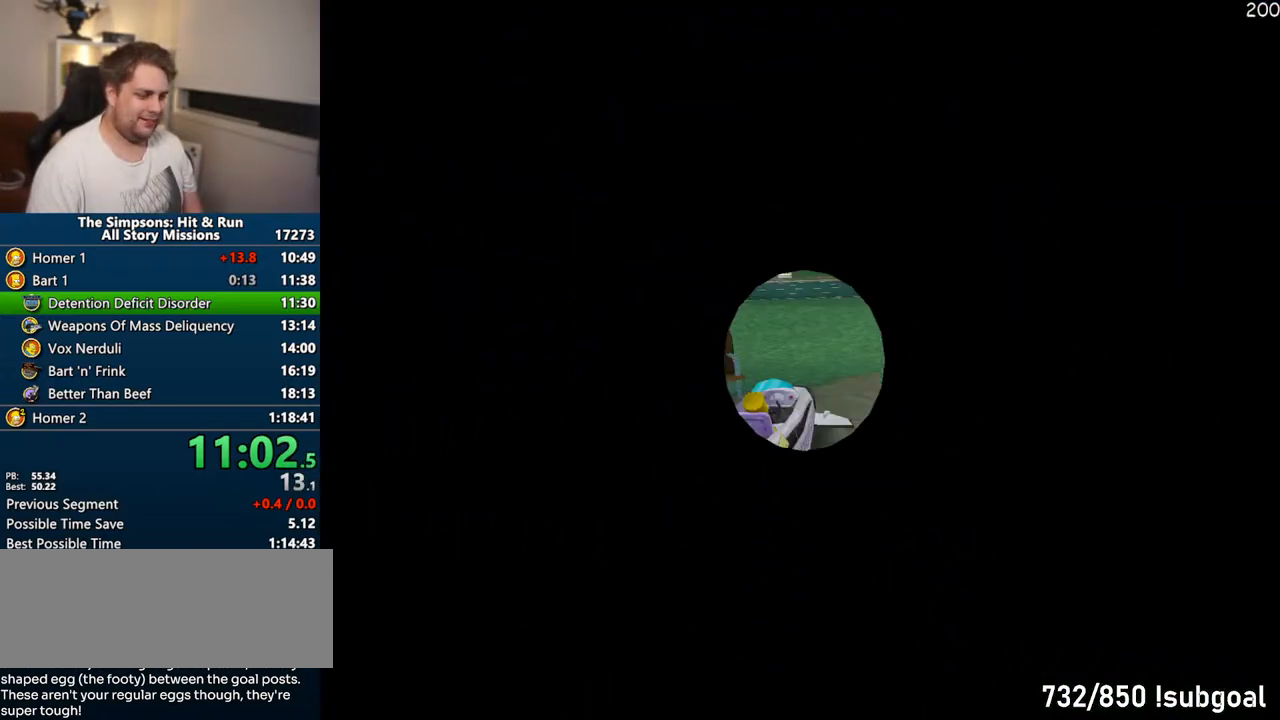
{"dt_ms": 500, "buttons": ["CROSS"], "left_stick": "up-right", "right_stick": "center", "events": [[117, "R1", "up"], [300, "left_stick", "up-right"]]}
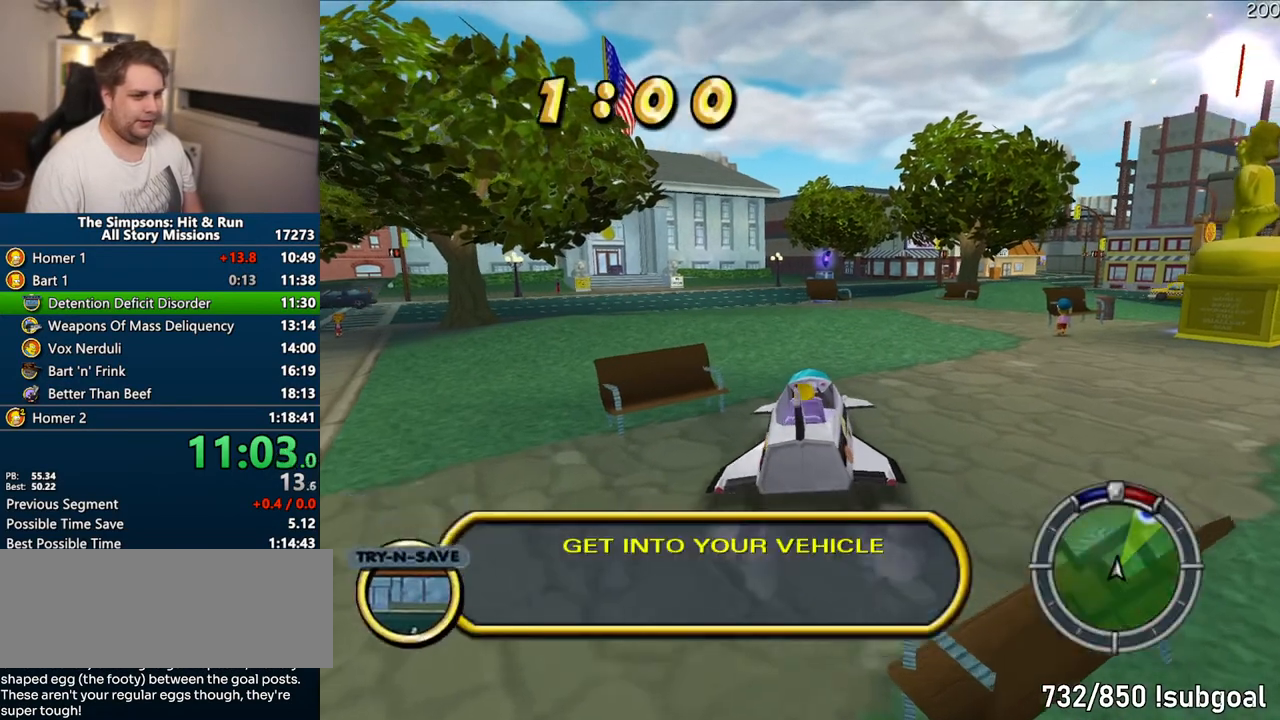
{"dt_ms": 500, "buttons": ["CROSS"], "left_stick": "right", "right_stick": "center", "events": [[317, "left_stick", "center"], [467, "left_stick", "right"]]}
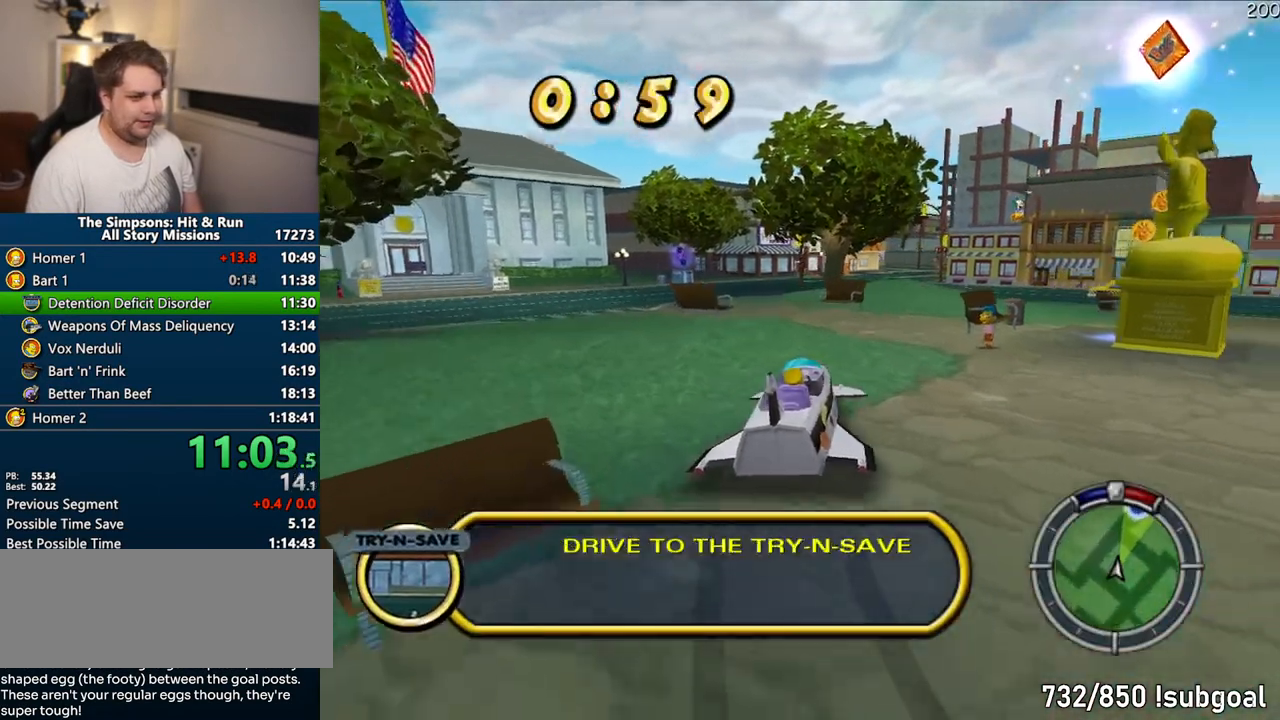
{"dt_ms": 500, "buttons": ["CROSS"], "left_stick": "center", "right_stick": "center", "events": [[167, "left_stick", "center"]]}
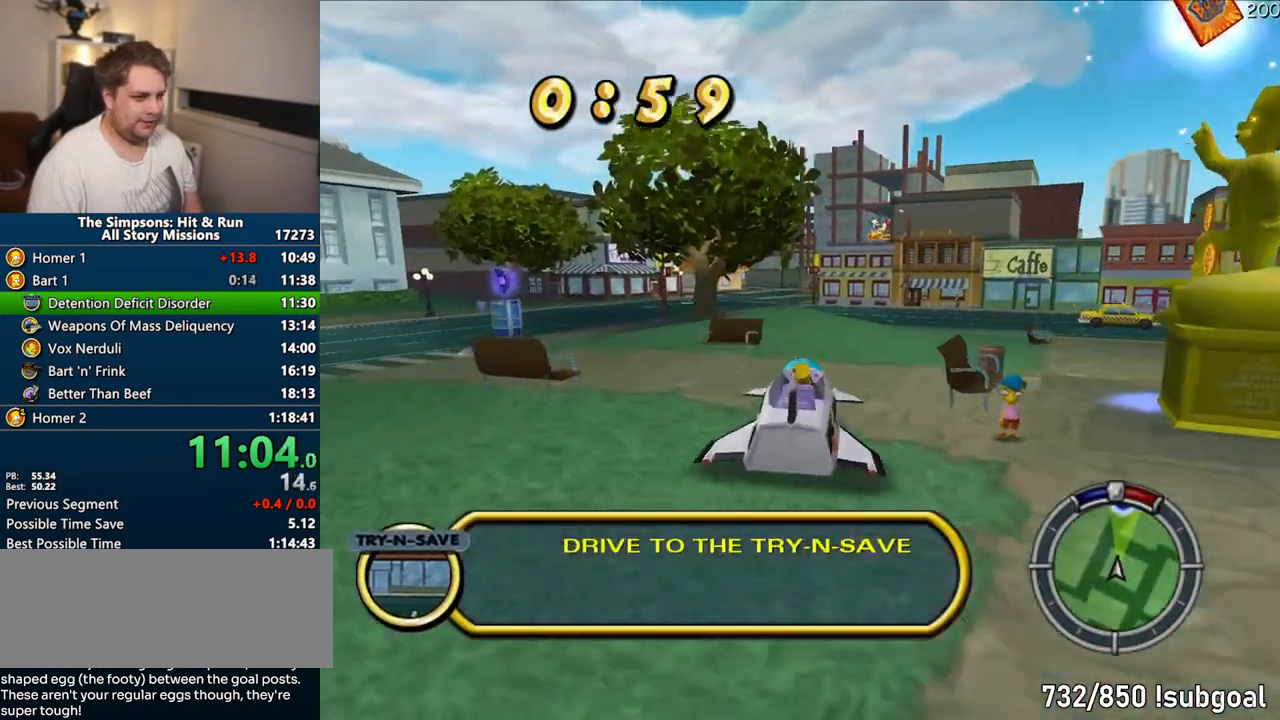
{"dt_ms": 500, "buttons": ["CROSS"], "left_stick": "center", "right_stick": "center", "events": []}
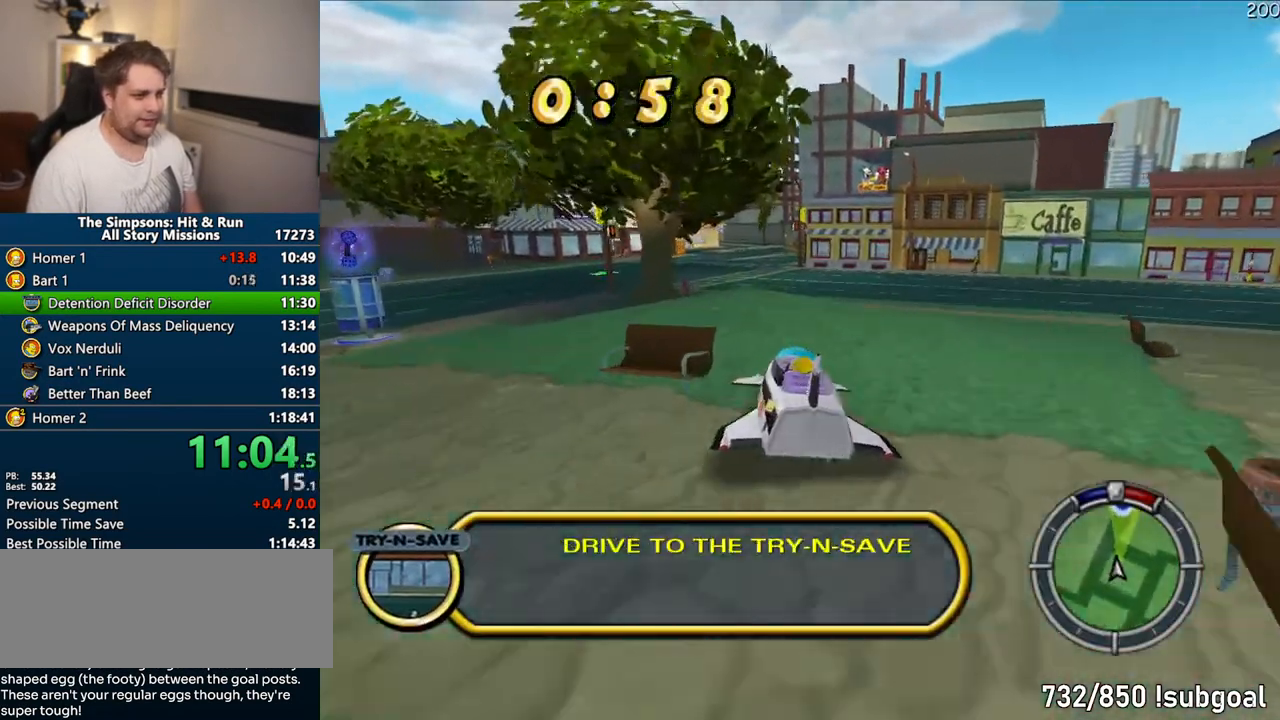
{"dt_ms": 500, "buttons": ["CROSS"], "left_stick": "center", "right_stick": "center", "events": []}
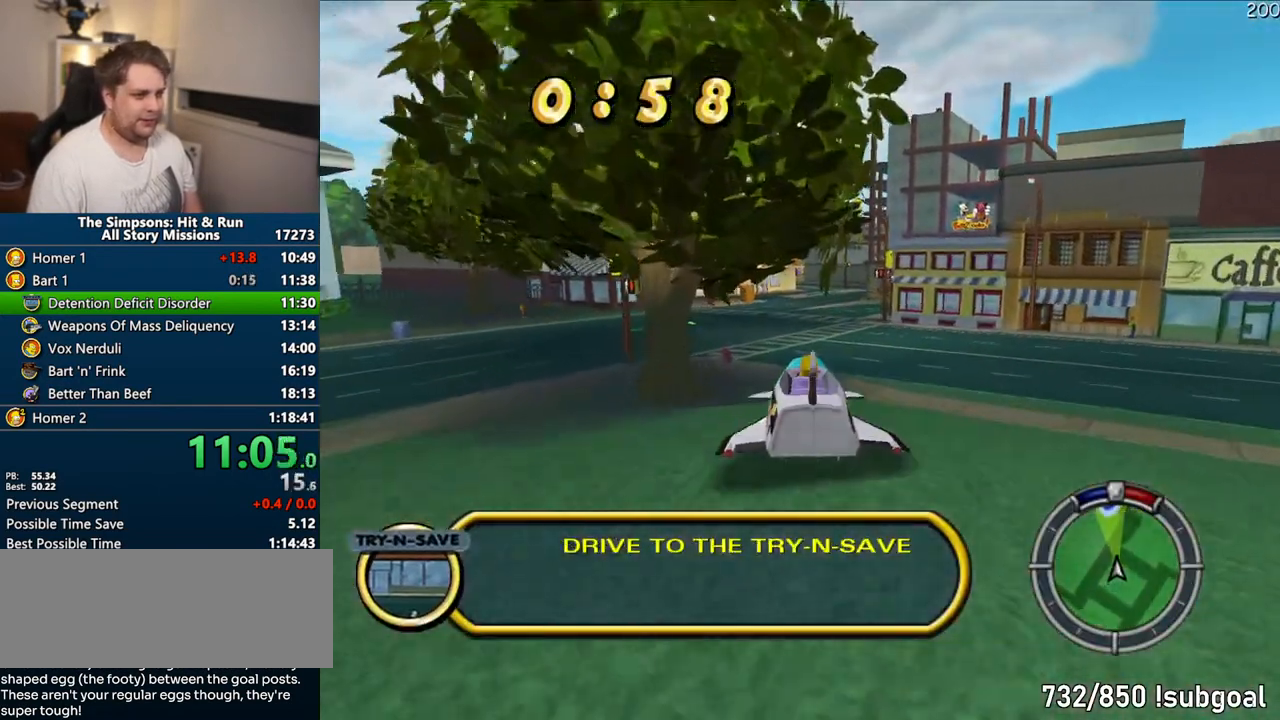
{"dt_ms": 500, "buttons": ["CROSS"], "left_stick": "up-right", "right_stick": "center", "events": [[350, "left_stick", "up"], [400, "left_stick", "up-right"]]}
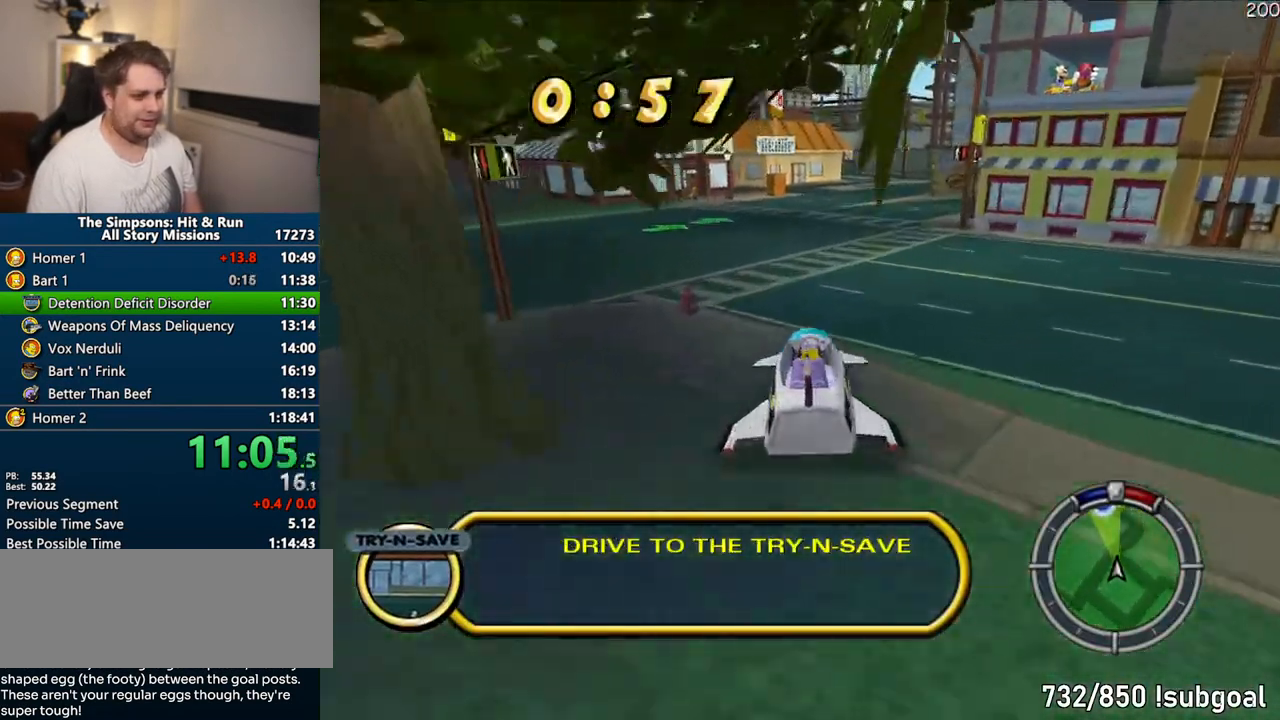
{"dt_ms": 500, "buttons": ["CROSS"], "left_stick": "up-right", "right_stick": "center", "events": [[33, "left_stick", "center"], [267, "left_stick", "up-right"]]}
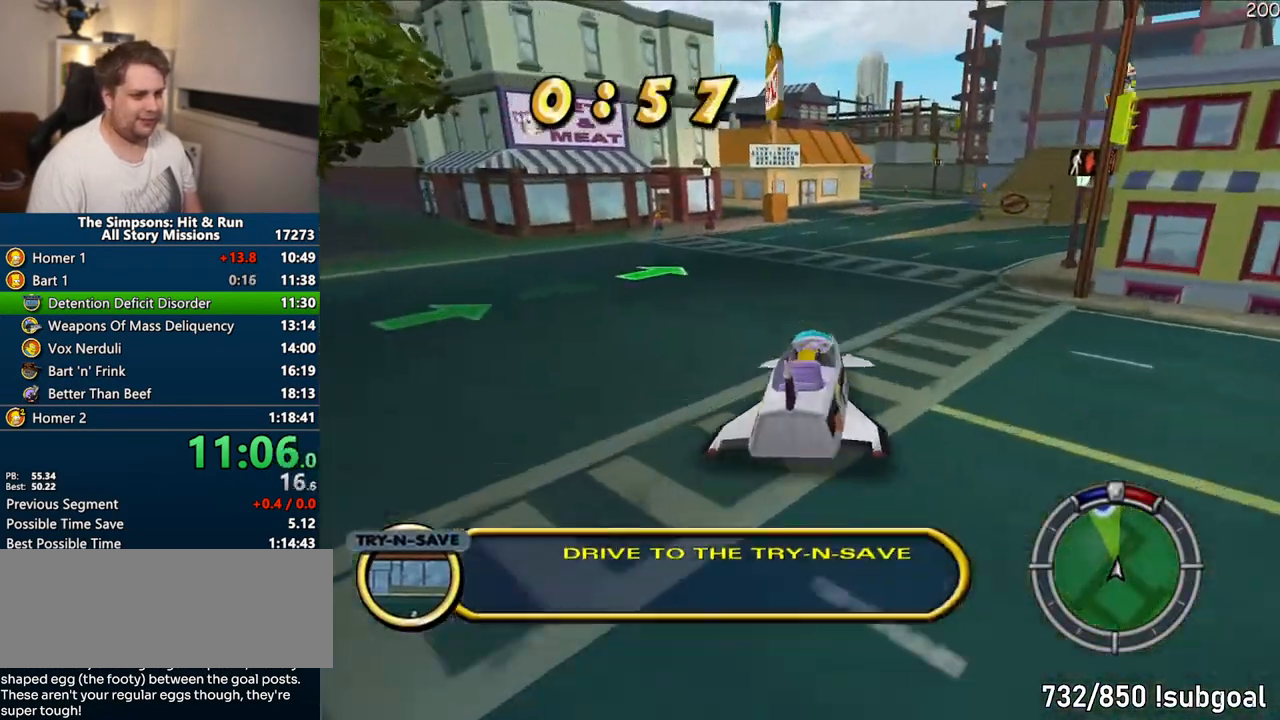
{"dt_ms": 500, "buttons": ["CROSS"], "left_stick": "center", "right_stick": "center", "events": [[250, "left_stick", "center"]]}
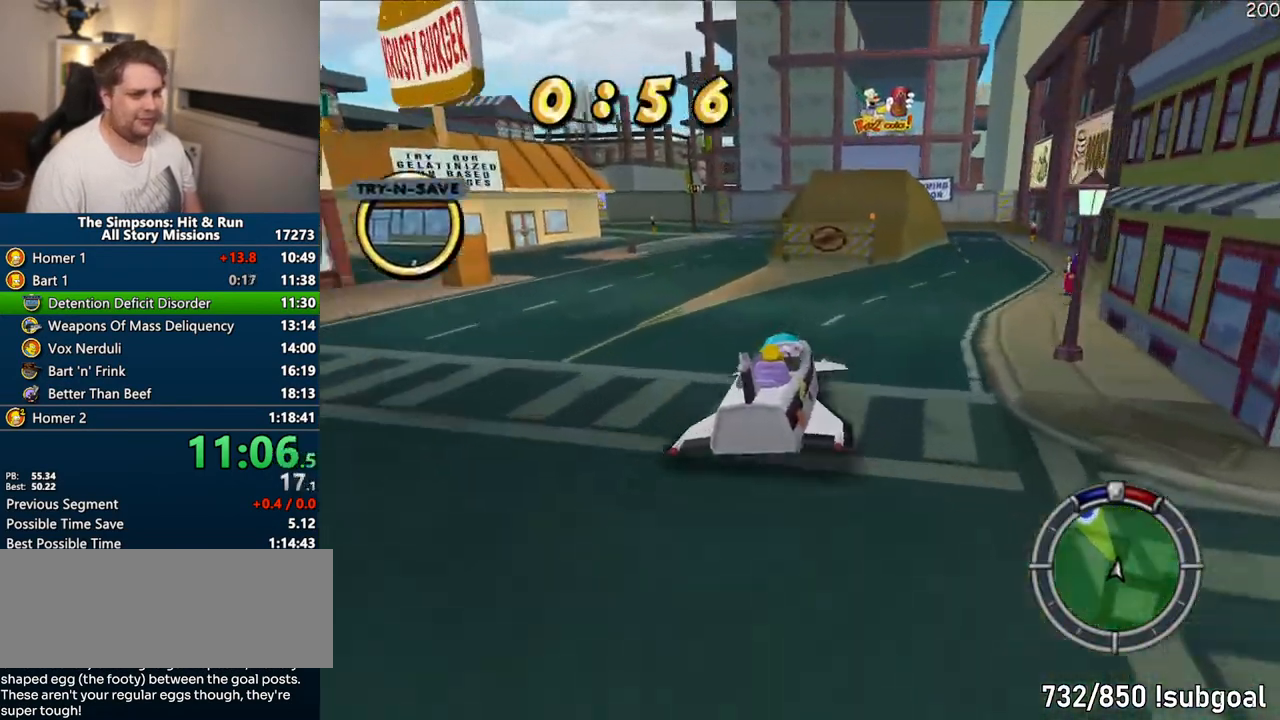
{"dt_ms": 500, "buttons": ["CROSS"], "left_stick": "right", "right_stick": "center", "events": [[100, "left_stick", "right"], [233, "left_stick", "center"], [450, "left_stick", "right"]]}